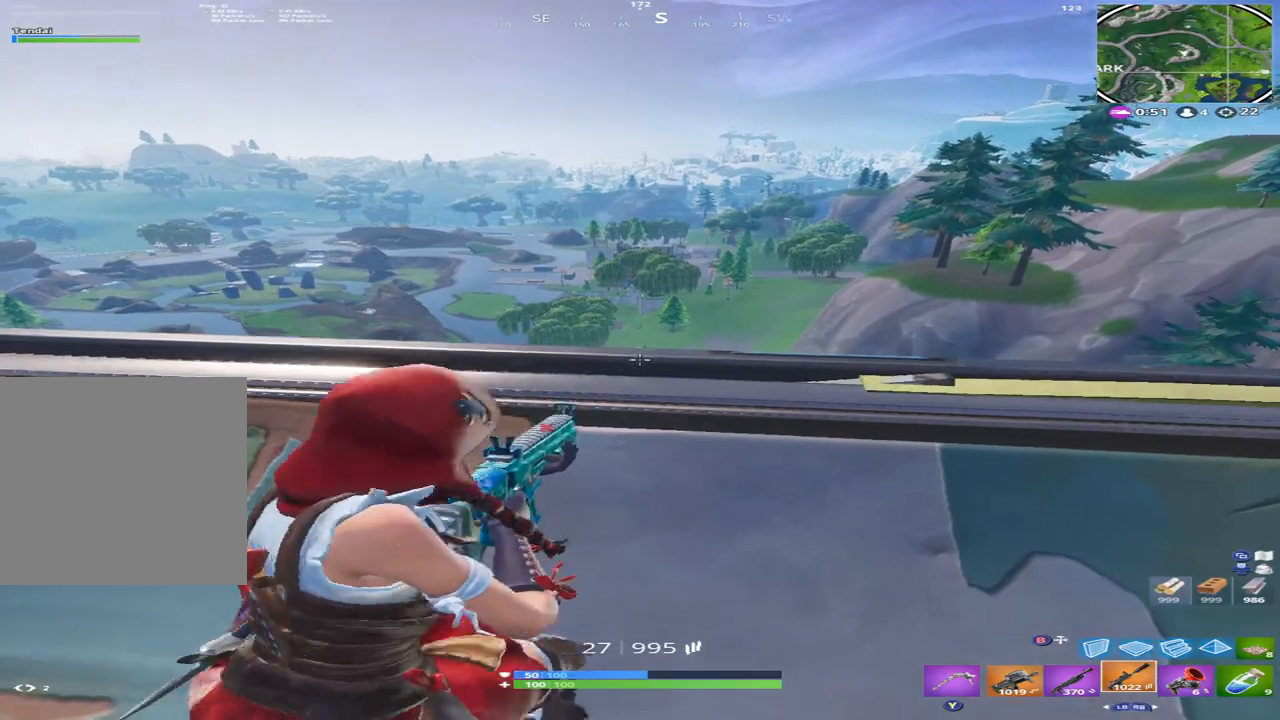
Gameplay with a controller (Xbox layout); each line is a JSON object with the inputs held at the frame after it. "events" lists button and stick changes between this image and that frame as [ms after this image, input, new state], when the widget could be followed in between.
{"buttons": ["L2"], "left_stick": "center", "right_stick": "center", "events": [[200, "right_stick", "up-right"], [366, "right_stick", "center"], [400, "A", "down"], [466, "A", "up"]]}
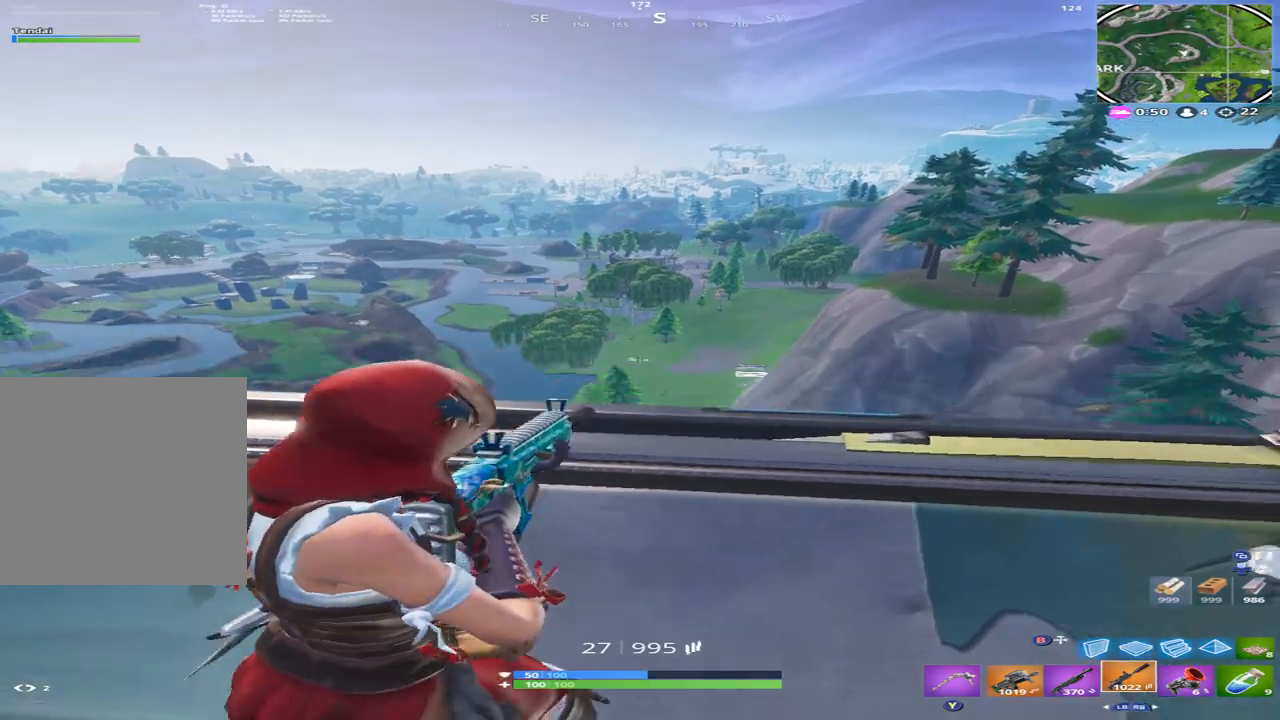
{"buttons": ["L2", "R2"], "left_stick": "left", "right_stick": "up-left", "events": [[33, "right_stick", "up-left"], [166, "R2", "down"], [166, "right_stick", "up"], [266, "R2", "up"], [266, "right_stick", "center"], [400, "right_stick", "up-left"], [433, "left_stick", "left"], [500, "R2", "down"]]}
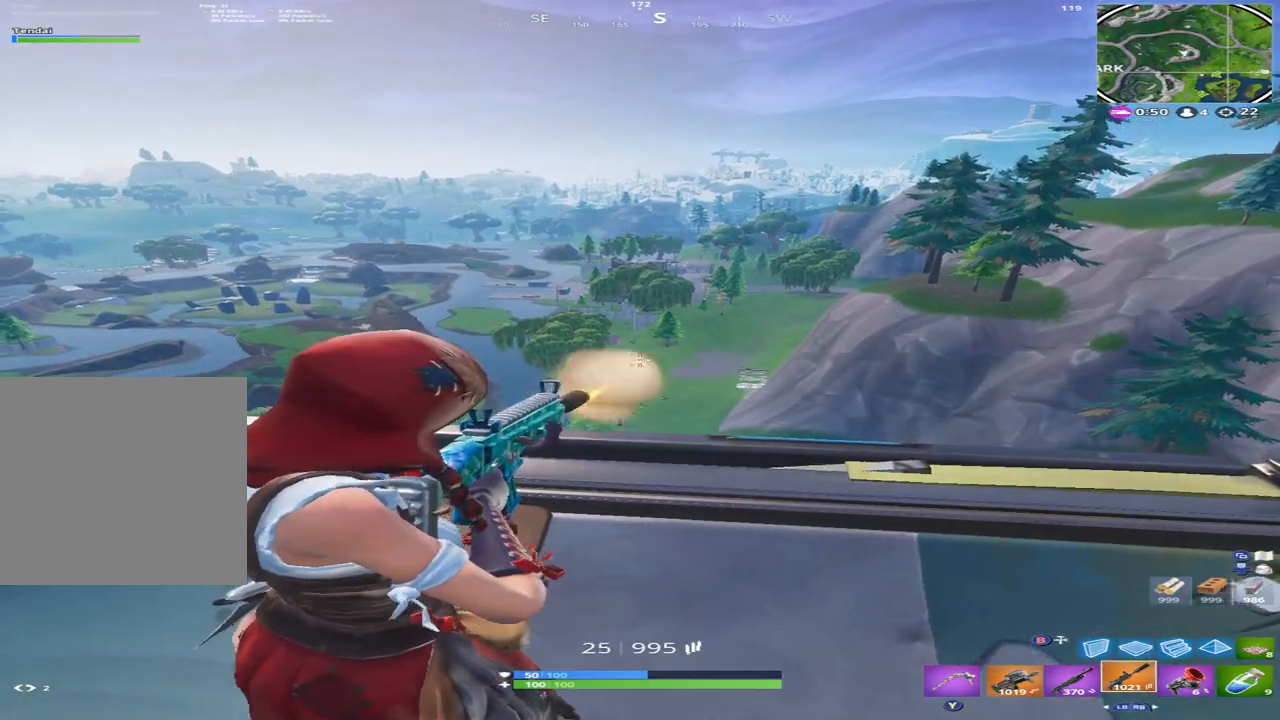
{"buttons": [], "left_stick": "left", "right_stick": "center", "events": [[33, "left_stick", "down-left"], [33, "right_stick", "center"], [66, "L2", "up"], [66, "R3", "down"], [166, "R3", "up"], [200, "R2", "up"], [200, "right_stick", "down"], [300, "right_stick", "center"], [400, "left_stick", "left"]]}
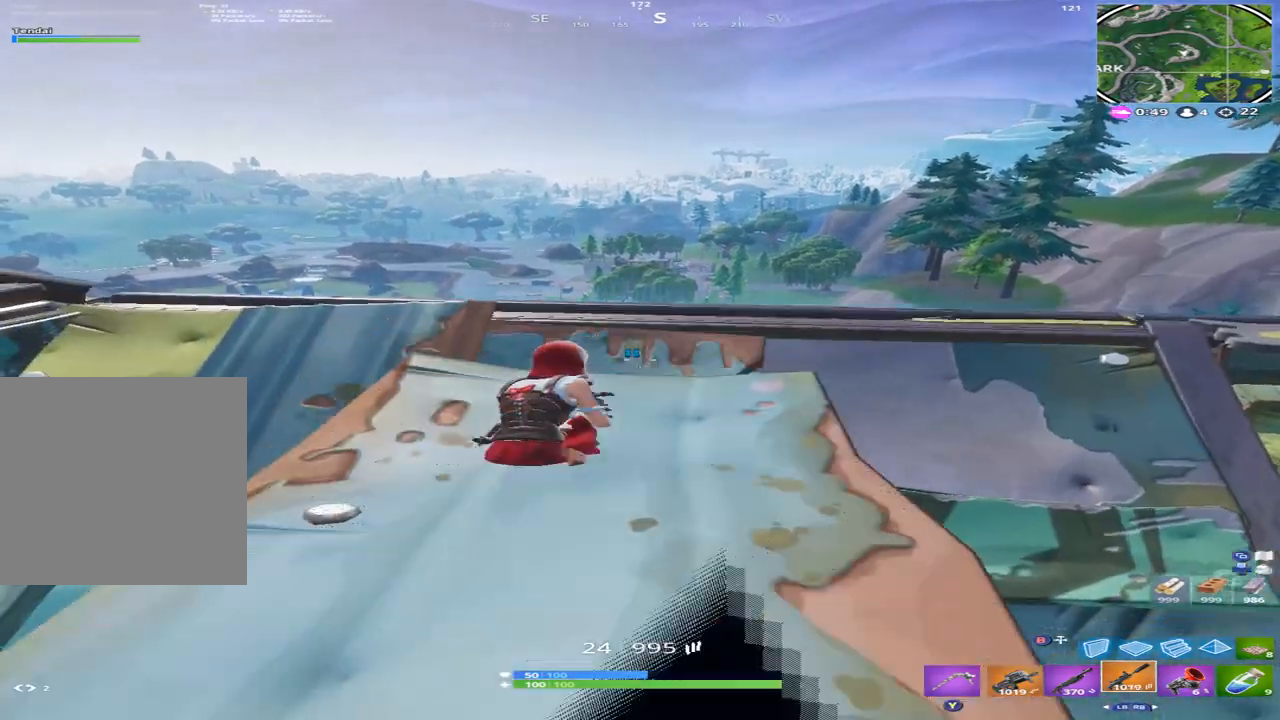
{"buttons": ["L2"], "left_stick": "up-left", "right_stick": "up-right", "events": [[100, "right_stick", "down-right"], [266, "right_stick", "center"], [366, "A", "down"], [433, "right_stick", "up-right"], [466, "A", "up"], [466, "L2", "down"], [466, "left_stick", "up-left"]]}
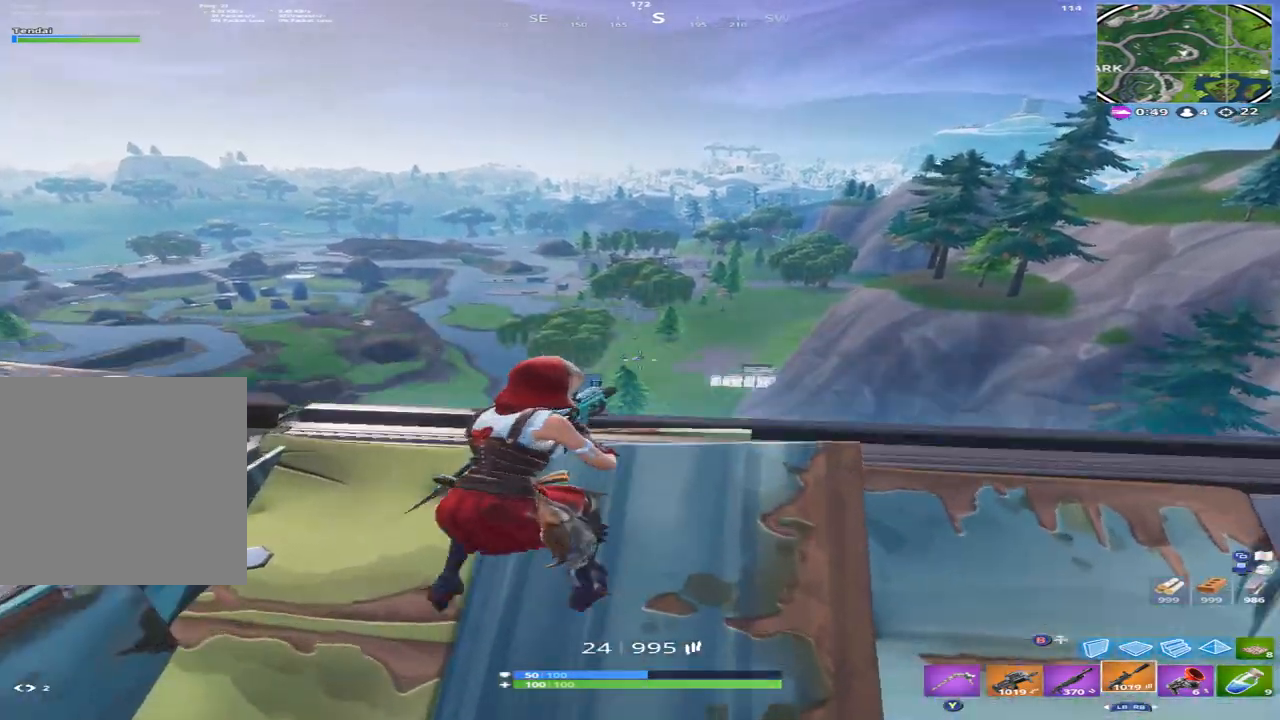
{"buttons": ["L2", "R2"], "left_stick": "center", "right_stick": "up", "events": [[133, "left_stick", "center"], [366, "right_stick", "up"], [466, "R2", "down"]]}
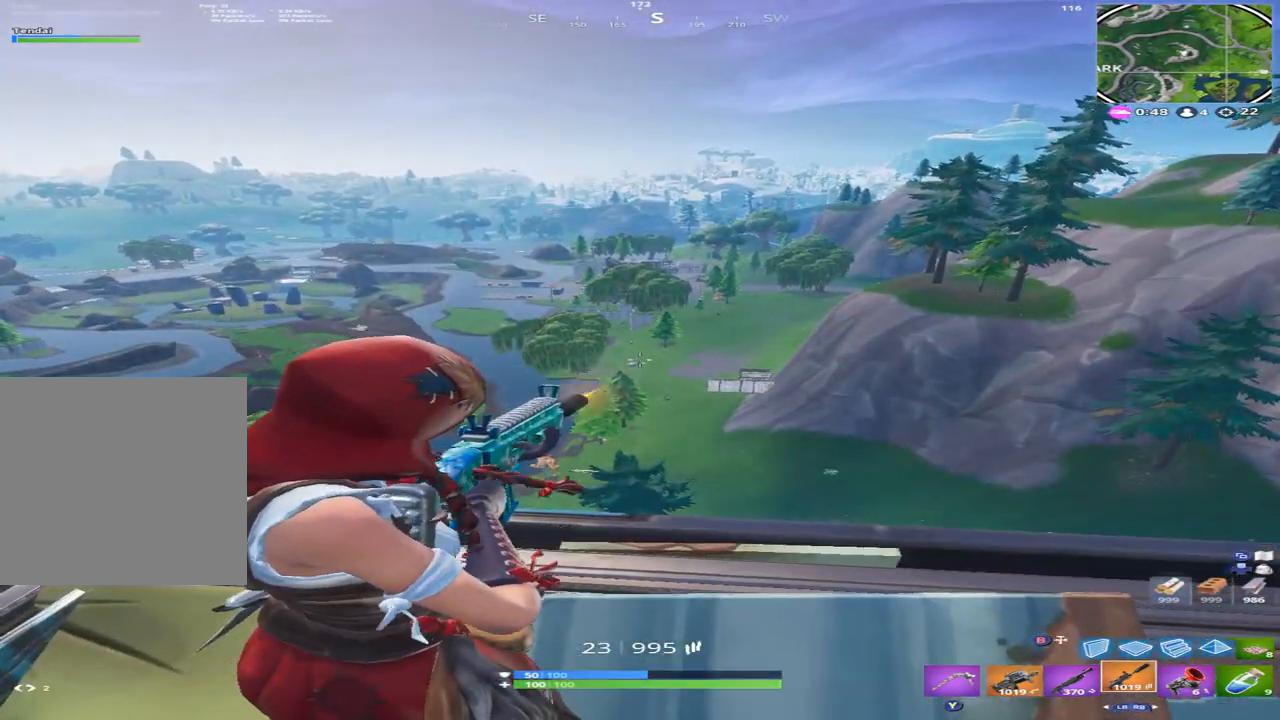
{"buttons": [], "left_stick": "down-right", "right_stick": "center", "events": [[33, "left_stick", "down"], [33, "right_stick", "center"], [66, "R2", "up"], [200, "R2", "down"], [233, "right_stick", "down-left"], [266, "L2", "up"], [266, "R3", "down"], [266, "left_stick", "down-right"], [300, "right_stick", "center"], [333, "R2", "up"], [366, "R3", "up"]]}
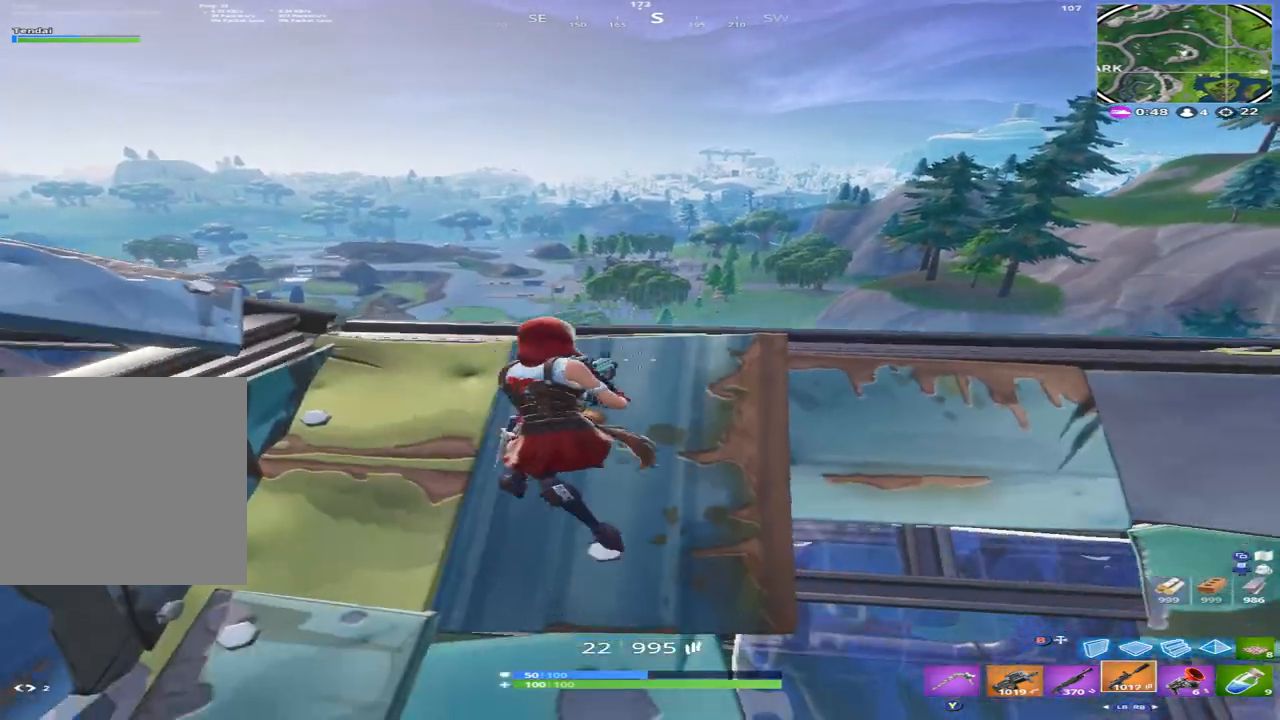
{"buttons": [], "left_stick": "right", "right_stick": "center", "events": [[33, "left_stick", "right"], [100, "right_stick", "down"], [200, "right_stick", "center"], [366, "A", "down"], [366, "right_stick", "up"], [466, "A", "up"], [500, "right_stick", "center"]]}
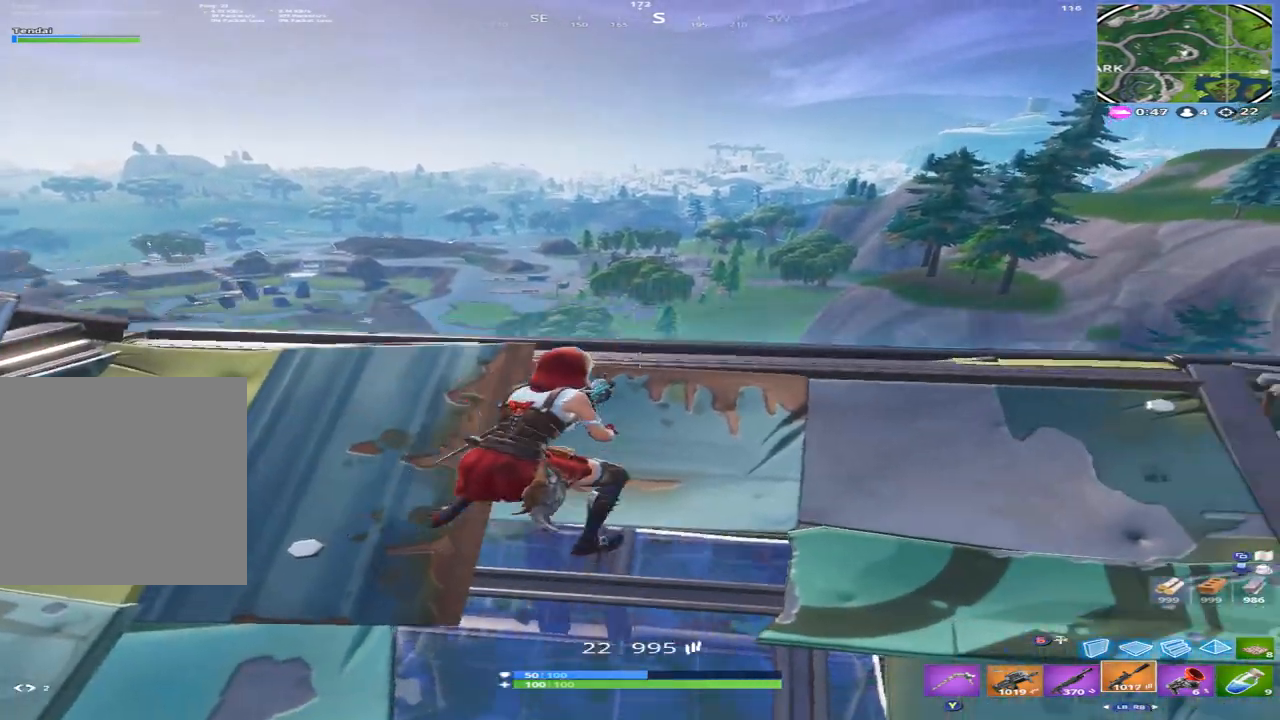
{"buttons": ["L2"], "left_stick": "center", "right_stick": "up", "events": [[300, "L2", "down"], [300, "right_stick", "up"], [400, "left_stick", "center"]]}
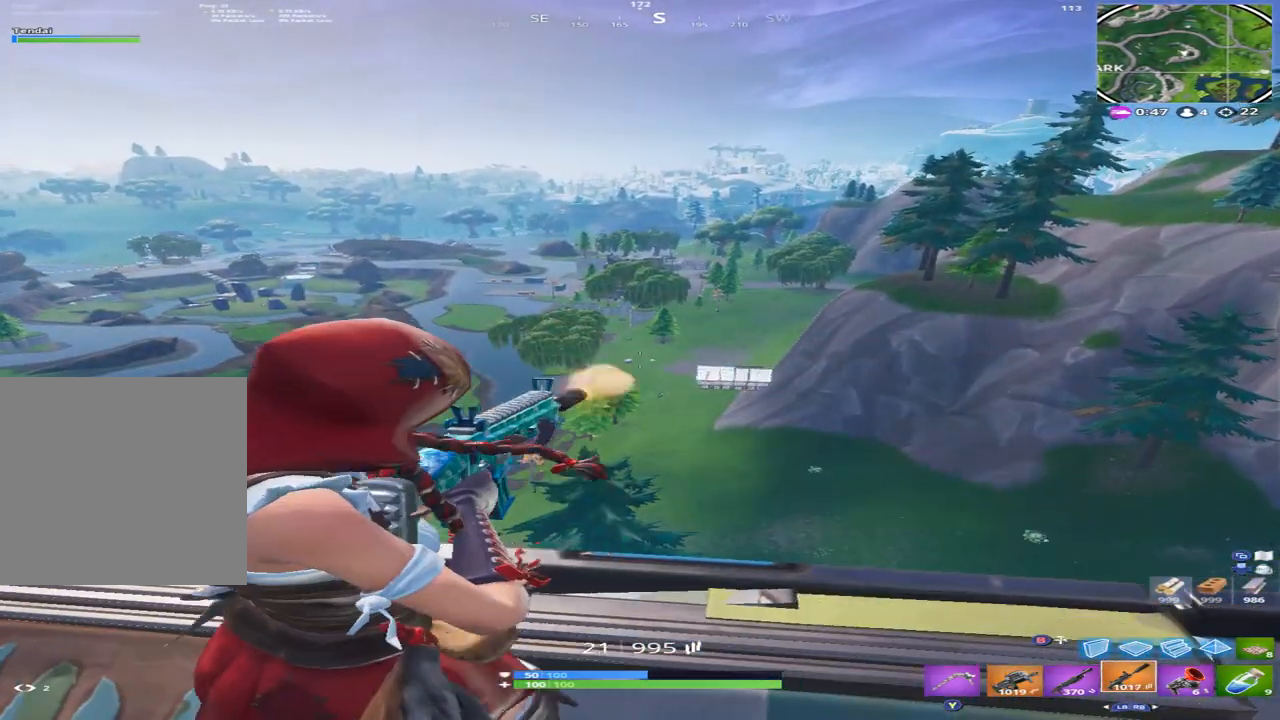
{"buttons": [], "left_stick": "down", "right_stick": "center", "events": [[33, "R2", "down"], [33, "right_stick", "center"], [133, "R2", "up"], [200, "left_stick", "down"], [200, "right_stick", "up"], [300, "R2", "down"], [366, "L2", "up"], [366, "R3", "down"], [366, "right_stick", "center"], [466, "R2", "up"], [466, "R3", "up"]]}
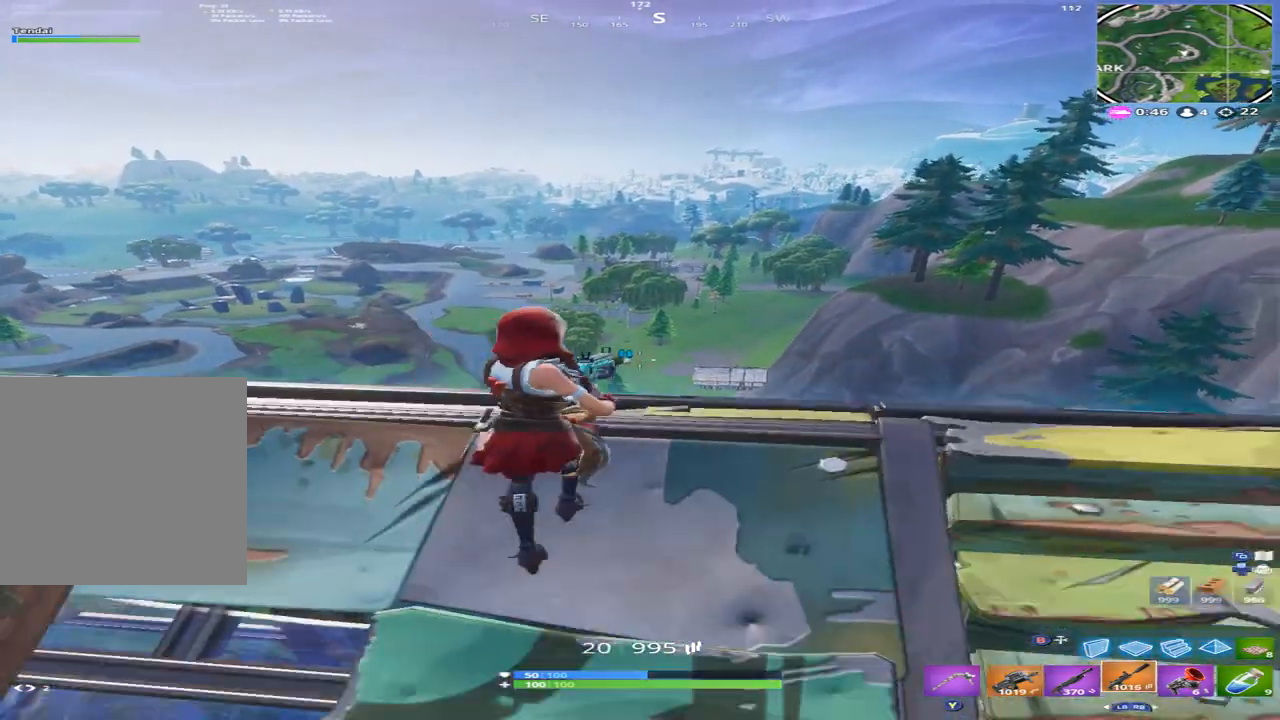
{"buttons": [], "left_stick": "right", "right_stick": "center", "events": [[33, "right_stick", "down"], [133, "left_stick", "down-right"], [266, "left_stick", "right"], [300, "right_stick", "center"]]}
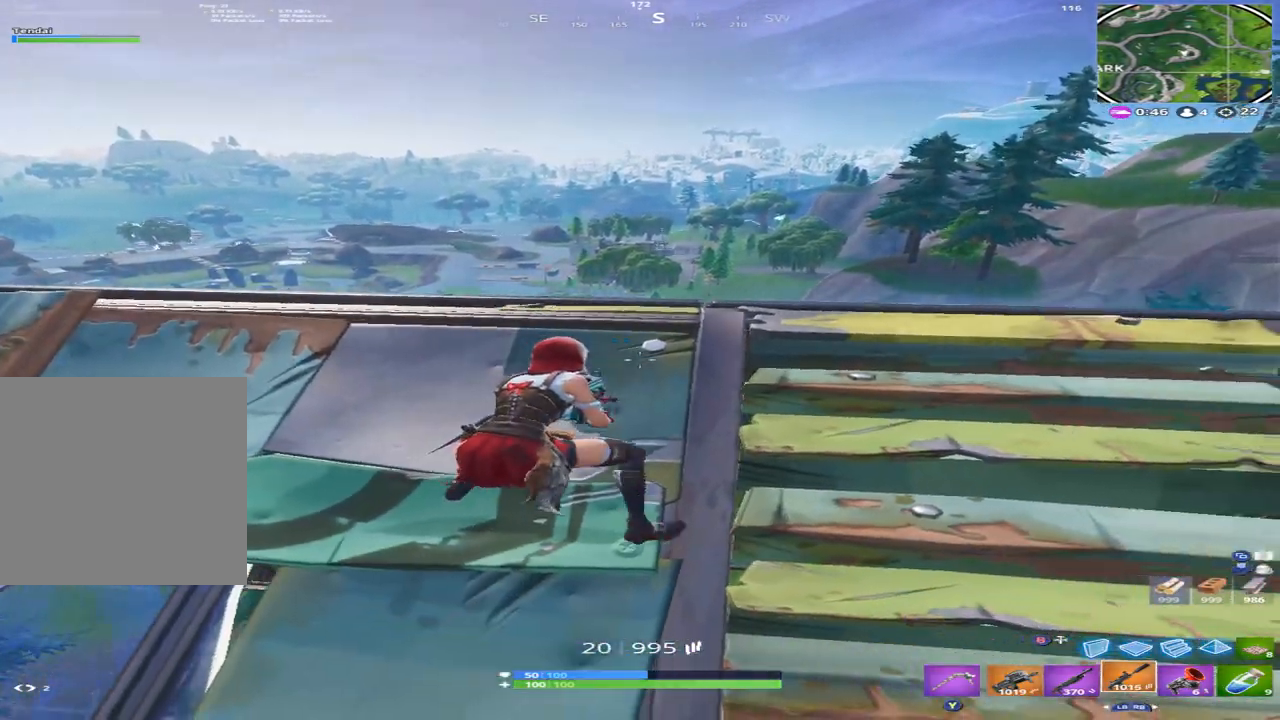
{"buttons": ["L2"], "left_stick": "right", "right_stick": "up", "events": [[300, "right_stick", "up-left"], [366, "L2", "down"], [400, "right_stick", "up"]]}
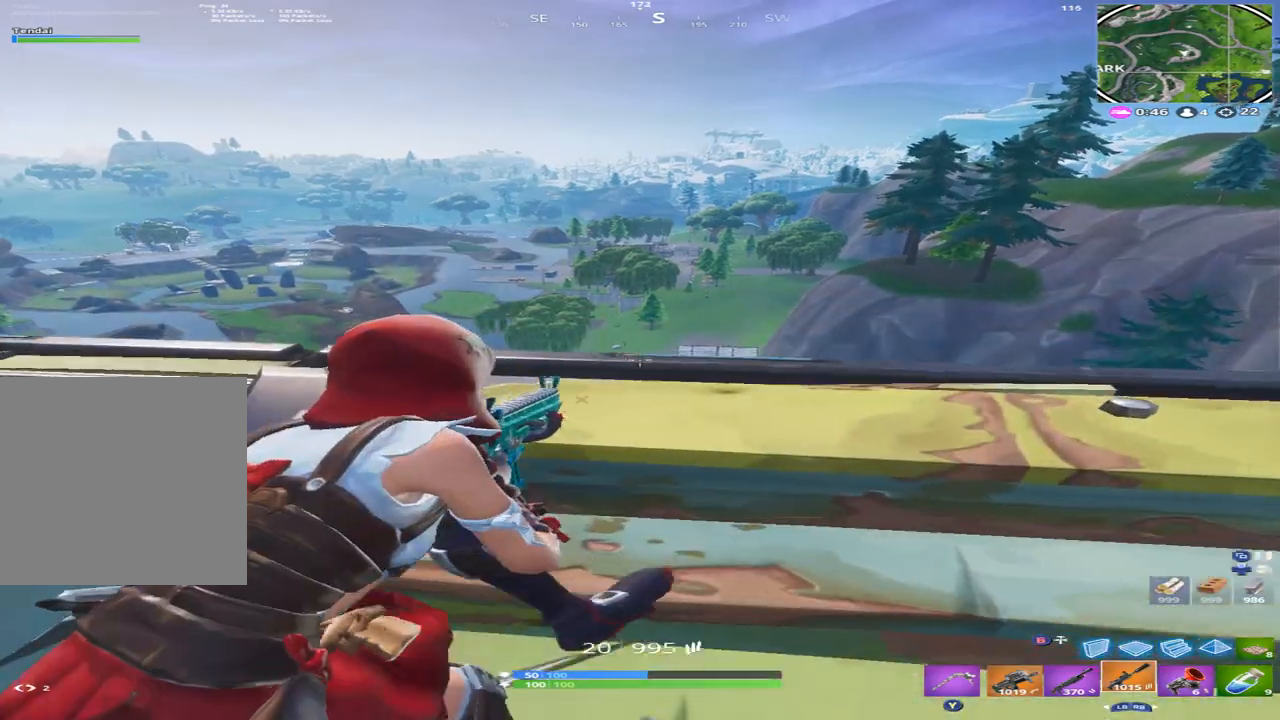
{"buttons": ["L2"], "left_stick": "center", "right_stick": "up-left", "events": [[33, "left_stick", "up-right"], [133, "left_stick", "center"], [266, "right_stick", "up-left"]]}
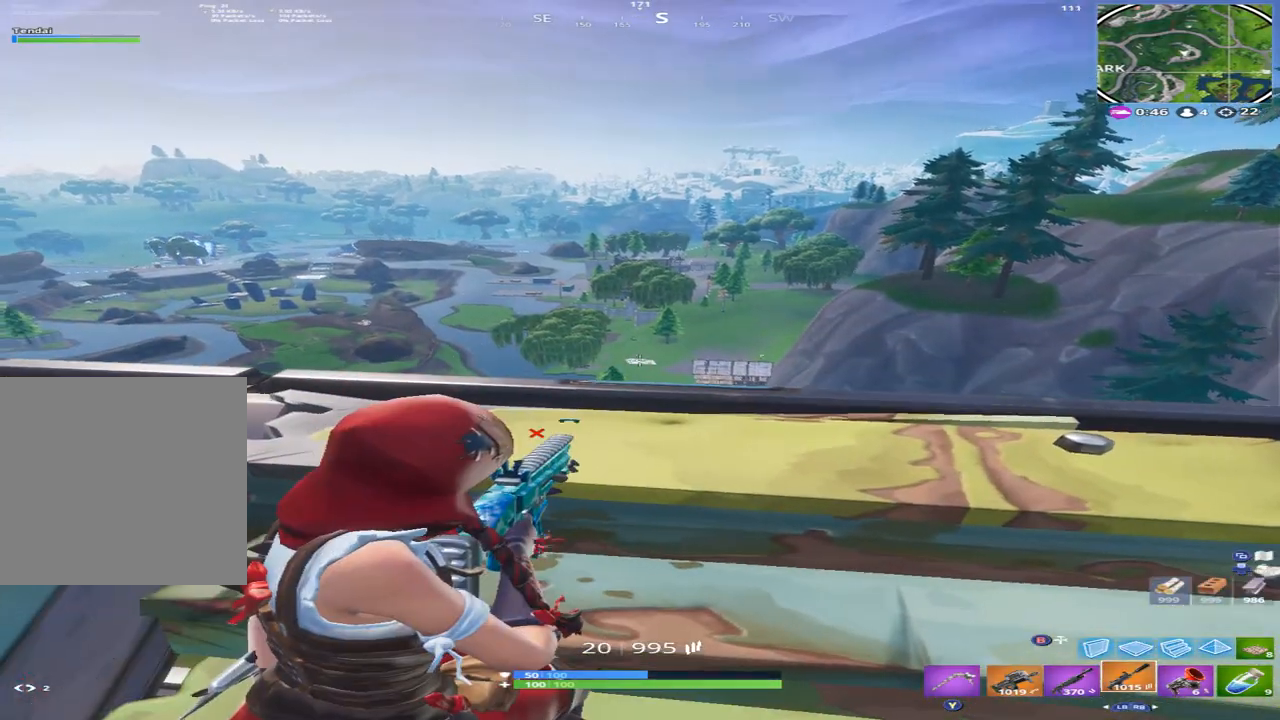
{"buttons": ["L2", "R2"], "left_stick": "center", "right_stick": "center", "events": [[100, "A", "down"], [166, "A", "up"], [200, "R2", "down"], [233, "right_stick", "center"], [366, "R2", "up"], [500, "R2", "down"]]}
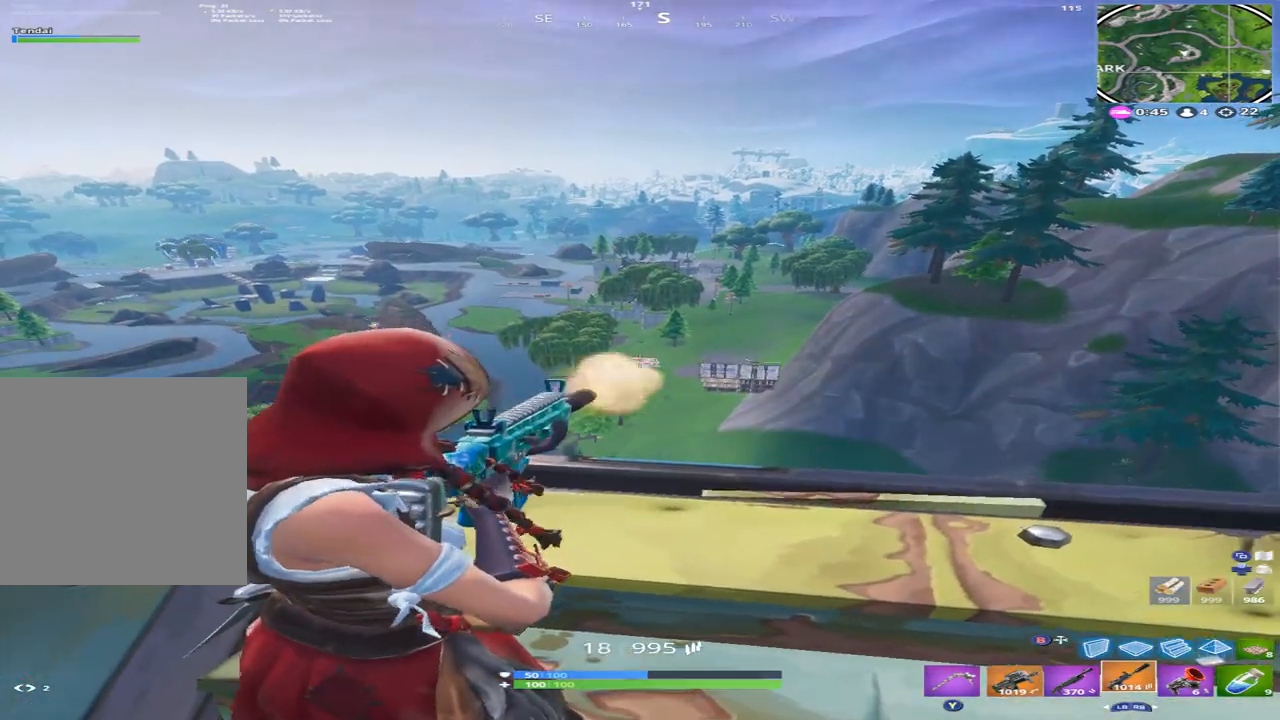
{"buttons": [], "left_stick": "right", "right_stick": "down-left", "events": [[66, "L2", "up"], [66, "left_stick", "down-right"], [100, "right_stick", "down-right"], [133, "R2", "up"], [266, "right_stick", "center"], [300, "R3", "down"], [366, "left_stick", "right"], [433, "R3", "up"], [433, "right_stick", "down-left"]]}
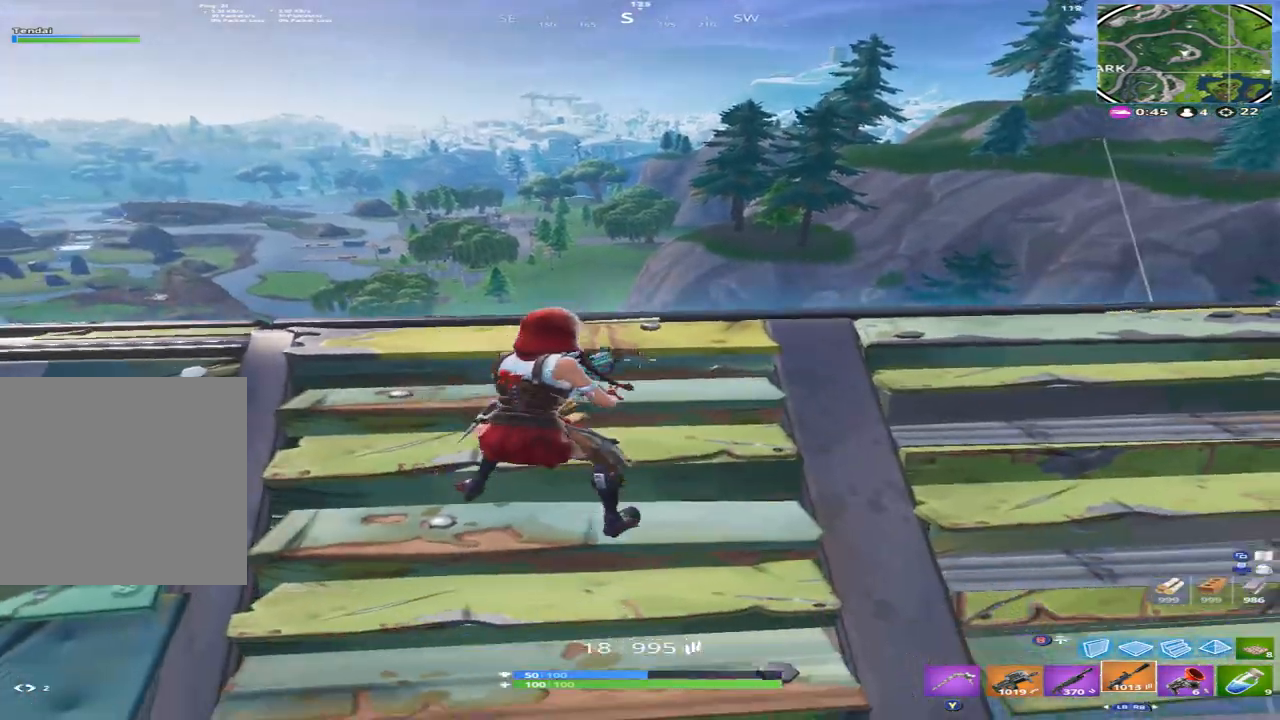
{"buttons": [], "left_stick": "right", "right_stick": "center", "events": [[300, "X", "down"], [400, "X", "up"], [400, "right_stick", "center"]]}
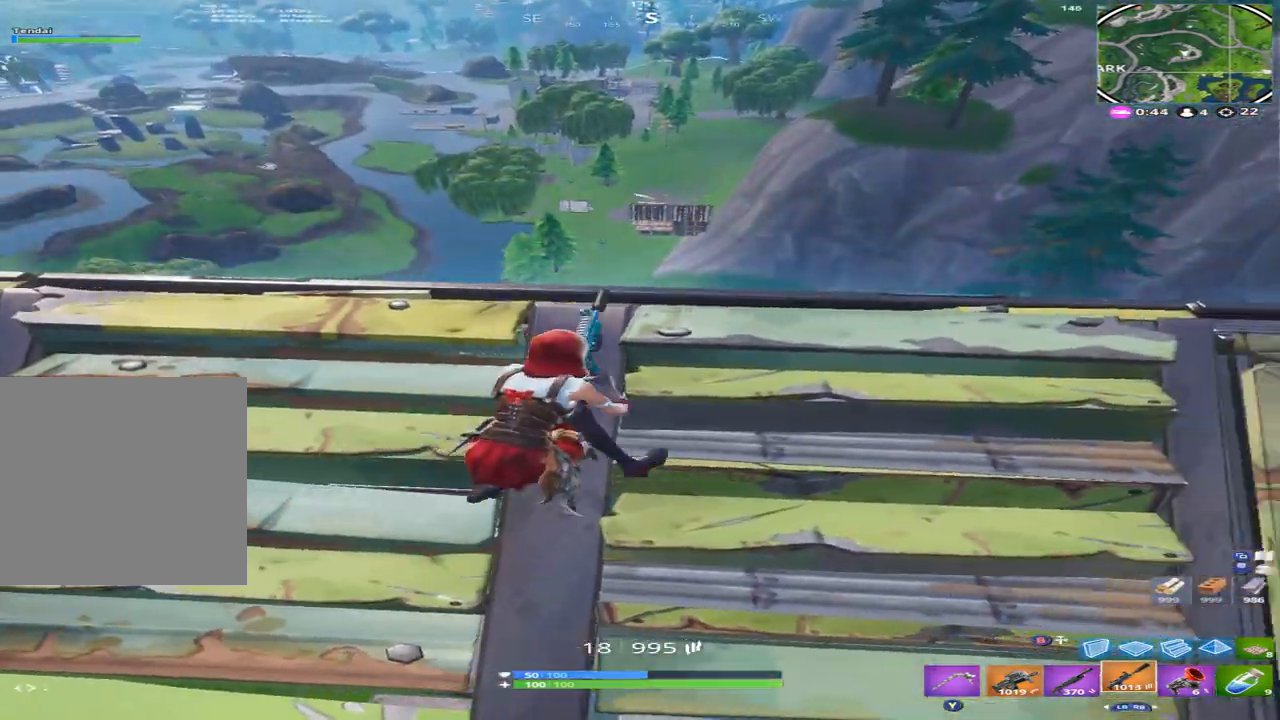
{"buttons": [], "left_stick": "right", "right_stick": "center", "events": []}
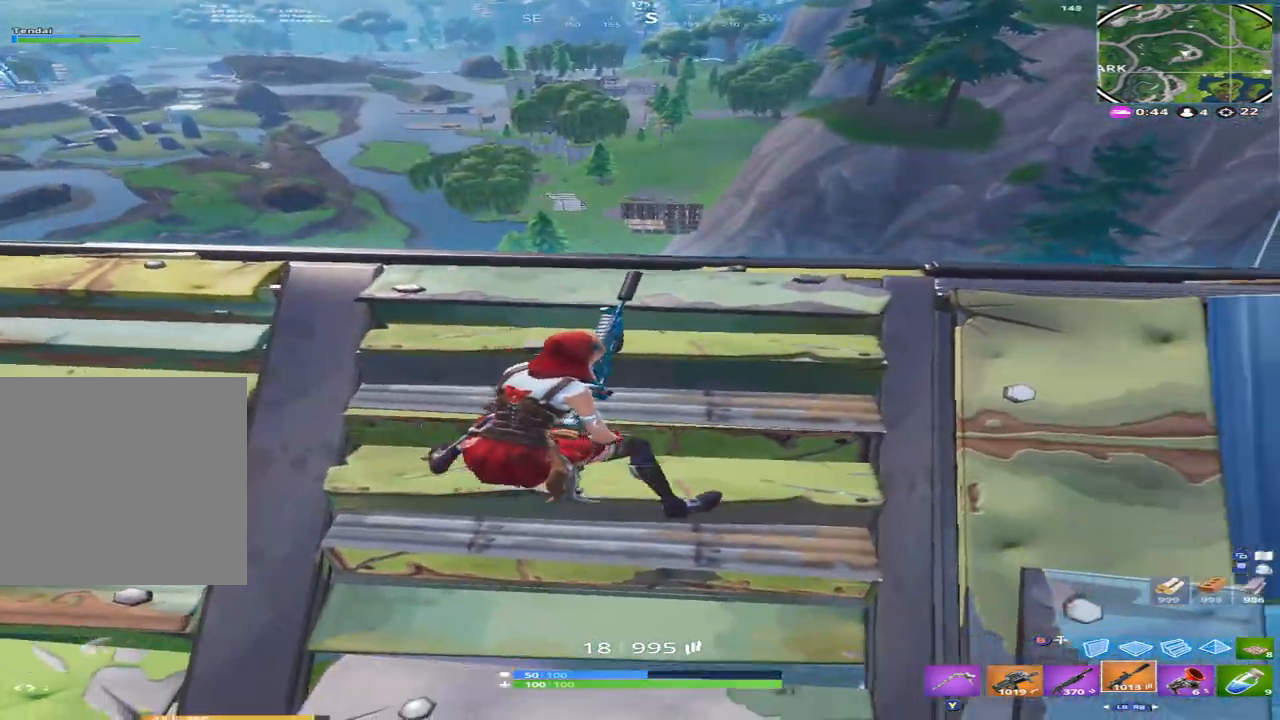
{"buttons": [], "left_stick": "right", "right_stick": "up", "events": [[266, "right_stick", "up"]]}
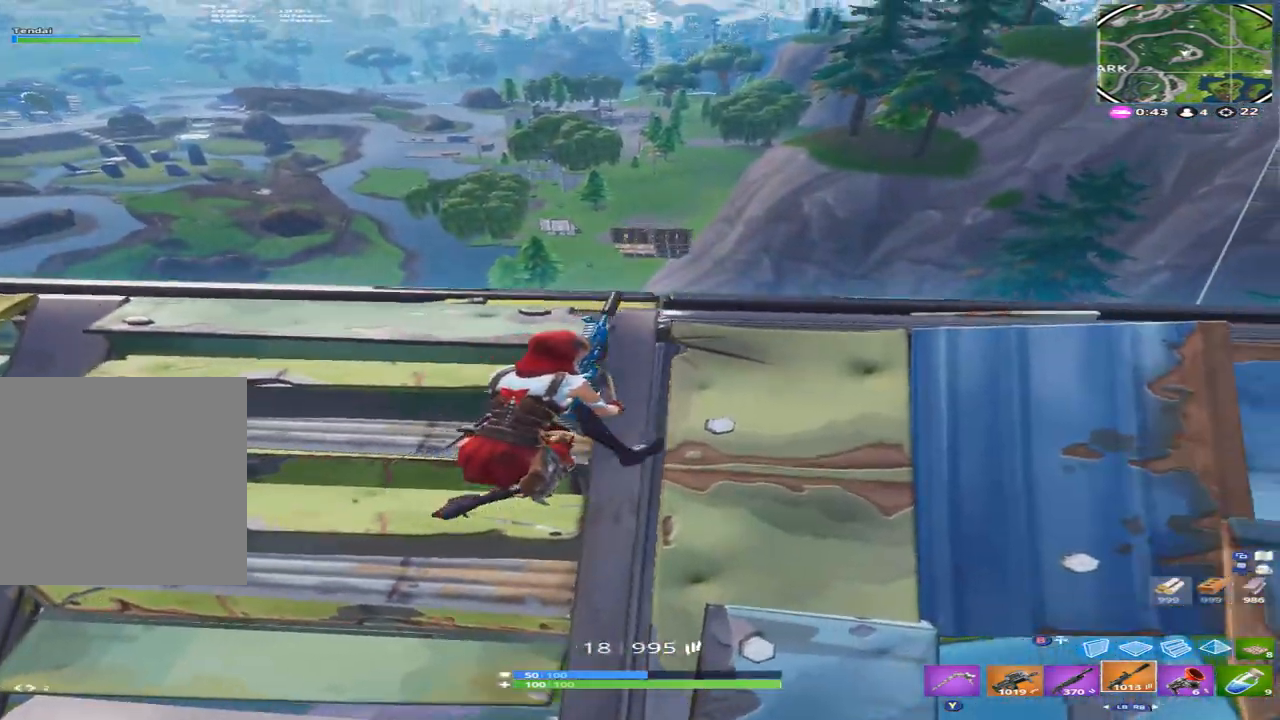
{"buttons": [], "left_stick": "center", "right_stick": "up", "events": [[500, "left_stick", "center"]]}
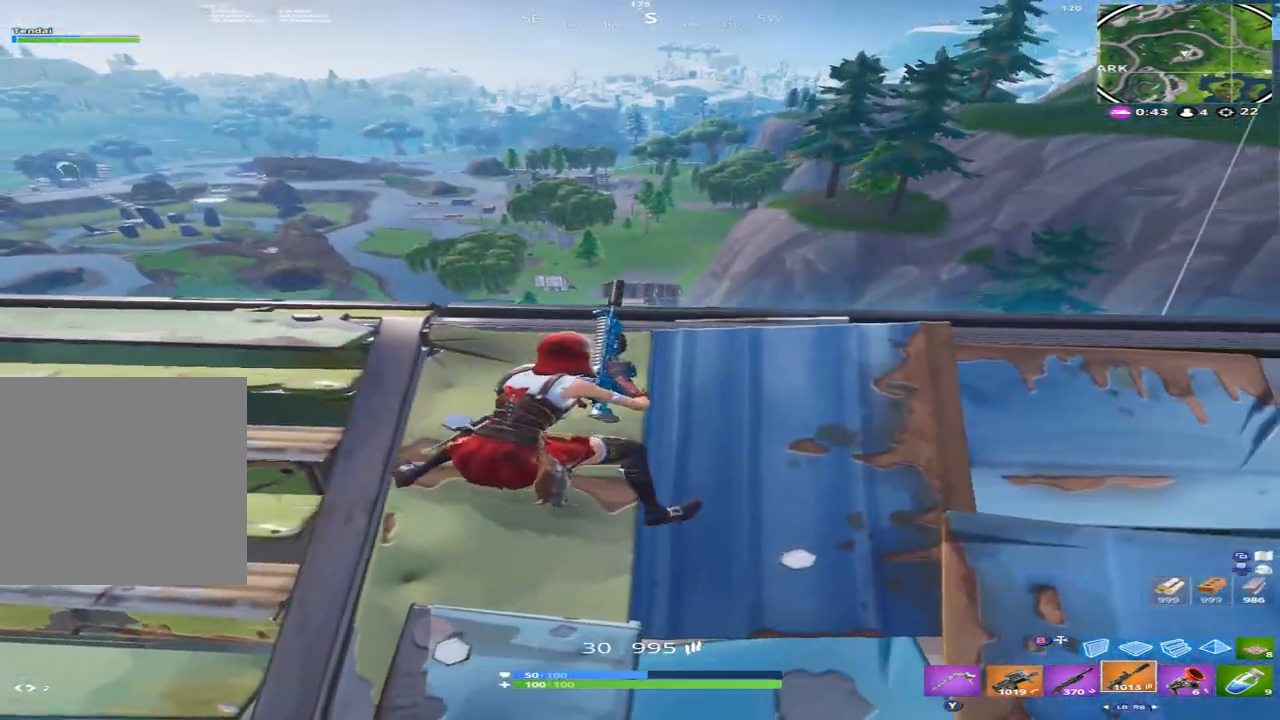
{"buttons": ["L2"], "left_stick": "center", "right_stick": "up-left", "events": [[166, "right_stick", "center"], [266, "left_stick", "up"], [366, "right_stick", "up-left"], [433, "left_stick", "center"], [500, "L2", "down"]]}
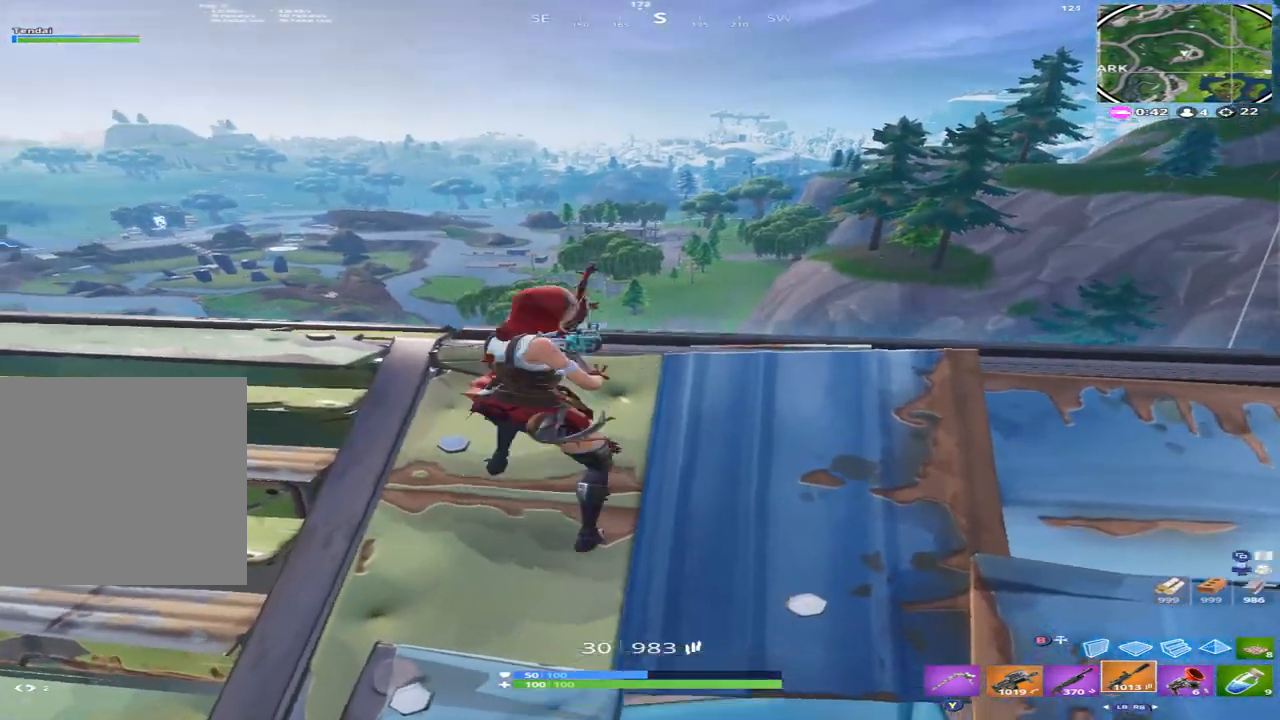
{"buttons": ["L2"], "left_stick": "up-right", "right_stick": "up", "events": [[33, "right_stick", "up"], [133, "left_stick", "up"], [366, "A", "down"], [466, "A", "up"], [466, "left_stick", "up-right"]]}
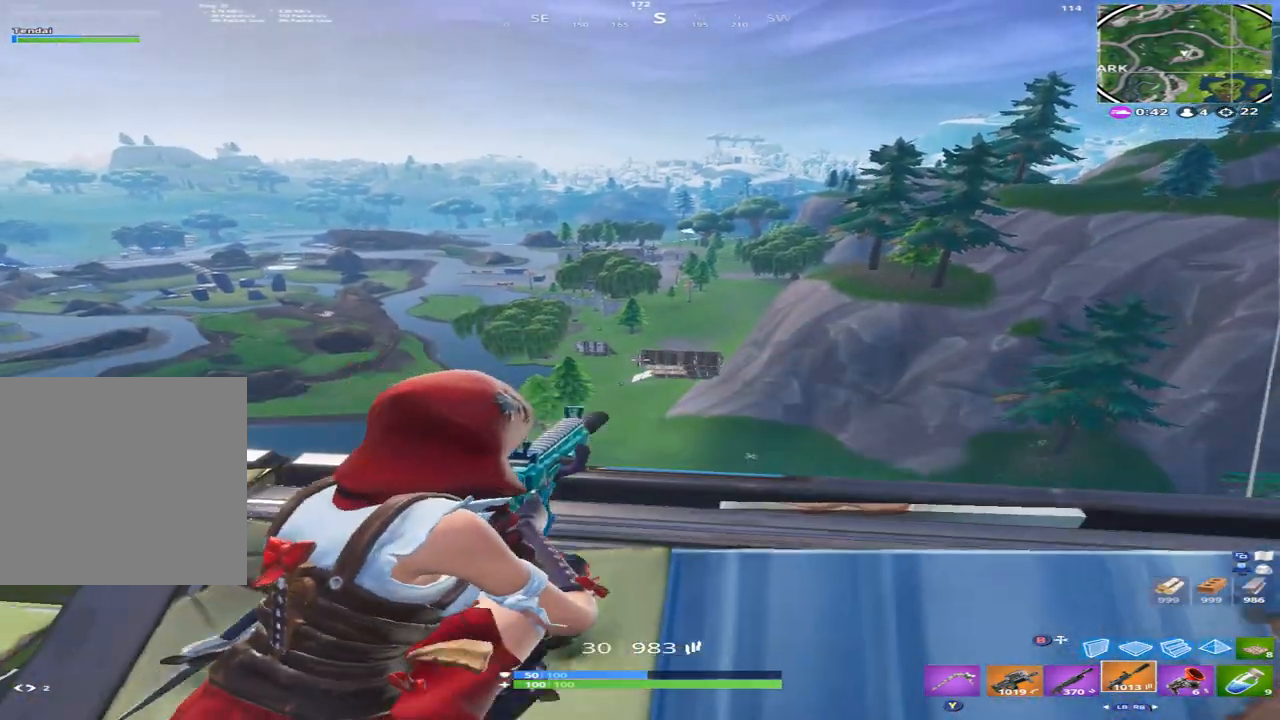
{"buttons": [], "left_stick": "down", "right_stick": "center", "events": [[33, "R2", "down"], [66, "left_stick", "center"], [133, "right_stick", "down"], [166, "R2", "up"], [266, "R2", "down"], [300, "left_stick", "down"], [366, "L2", "up"], [400, "R3", "down"], [466, "R2", "up"], [500, "R3", "up"], [500, "right_stick", "center"]]}
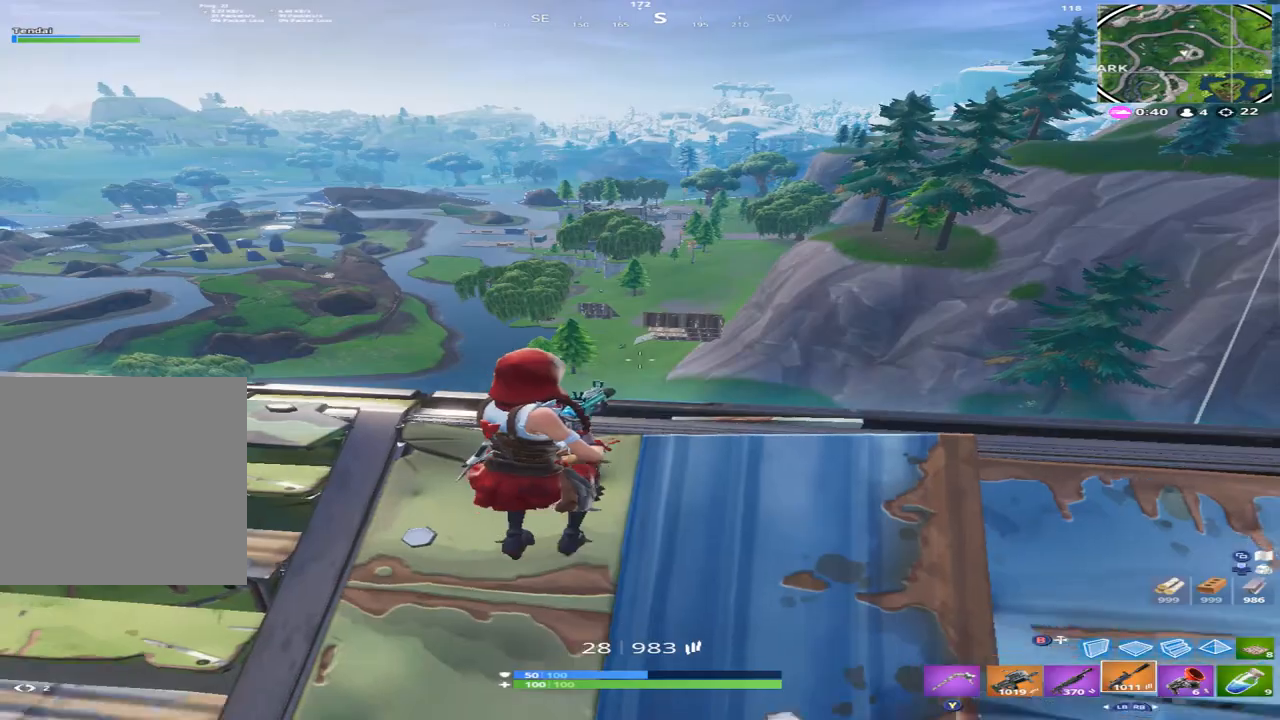
{"buttons": [], "left_stick": "right", "right_stick": "right", "events": [[33, "left_stick", "down-right"], [200, "left_stick", "right"], [400, "left_stick", "up-right"], [500, "left_stick", "right"], [500, "right_stick", "right"]]}
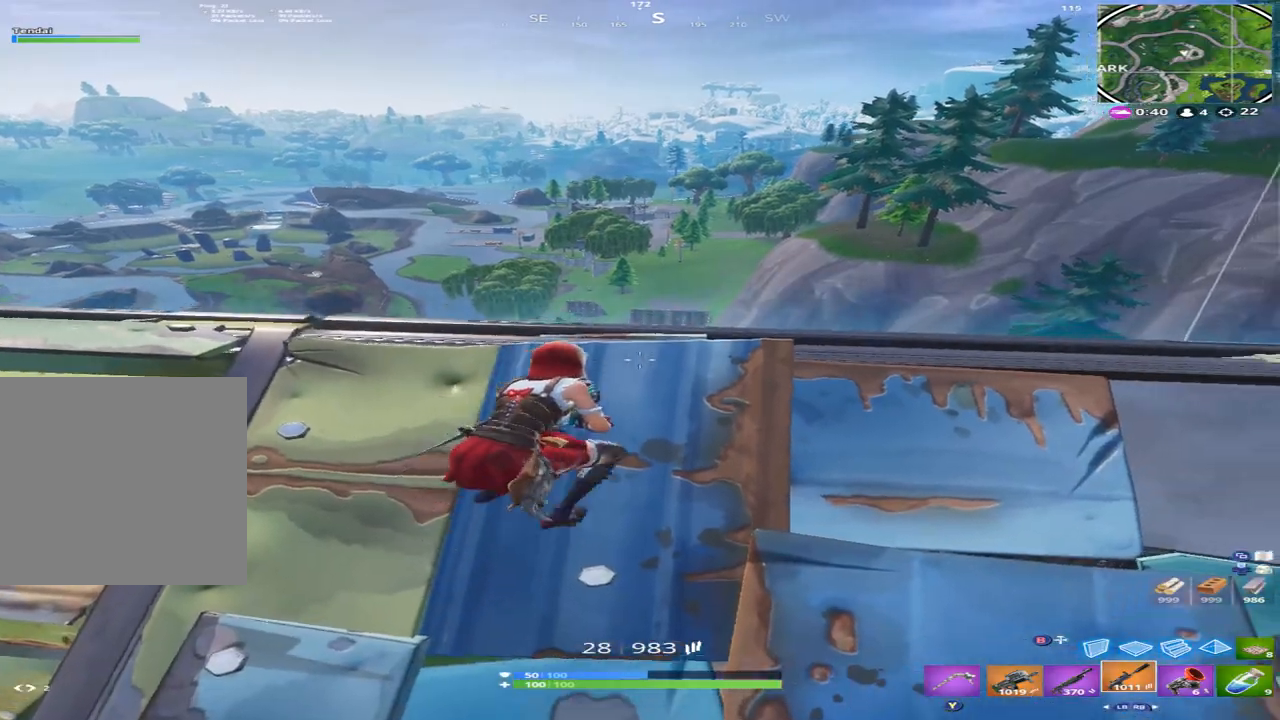
{"buttons": [], "left_stick": "right", "right_stick": "down-left", "events": [[200, "right_stick", "center"], [400, "right_stick", "down-left"]]}
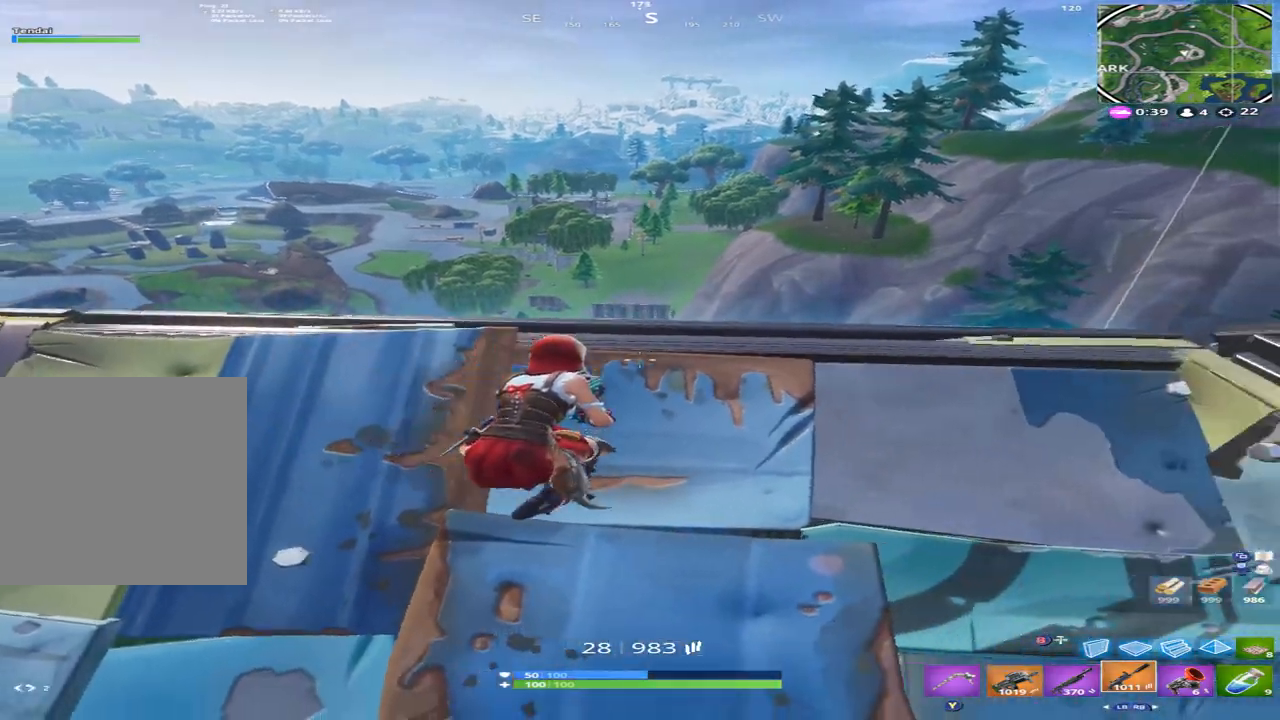
{"buttons": [], "left_stick": "right", "right_stick": "down-left", "events": [[66, "right_stick", "center"], [333, "right_stick", "down-left"], [400, "A", "down"], [466, "A", "up"]]}
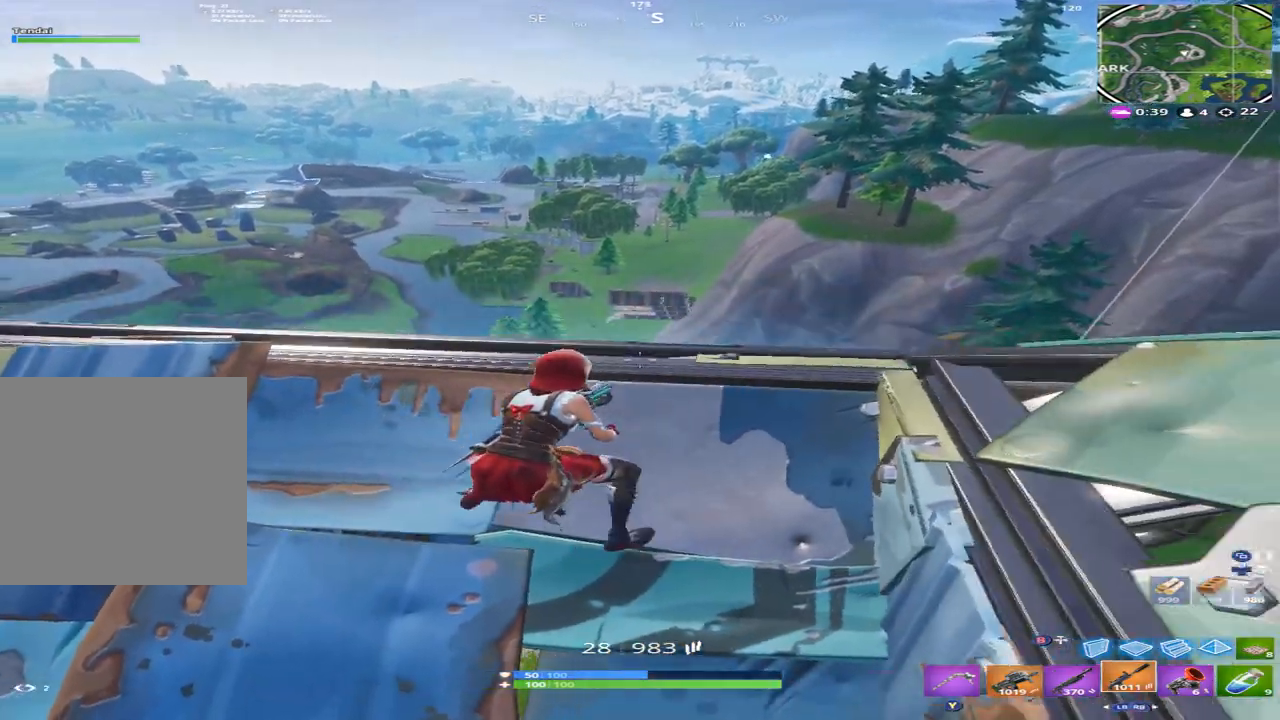
{"buttons": [], "left_stick": "left", "right_stick": "center", "events": [[66, "right_stick", "center"], [133, "R3", "down"], [166, "left_stick", "down"], [233, "R3", "up"], [266, "left_stick", "left"]]}
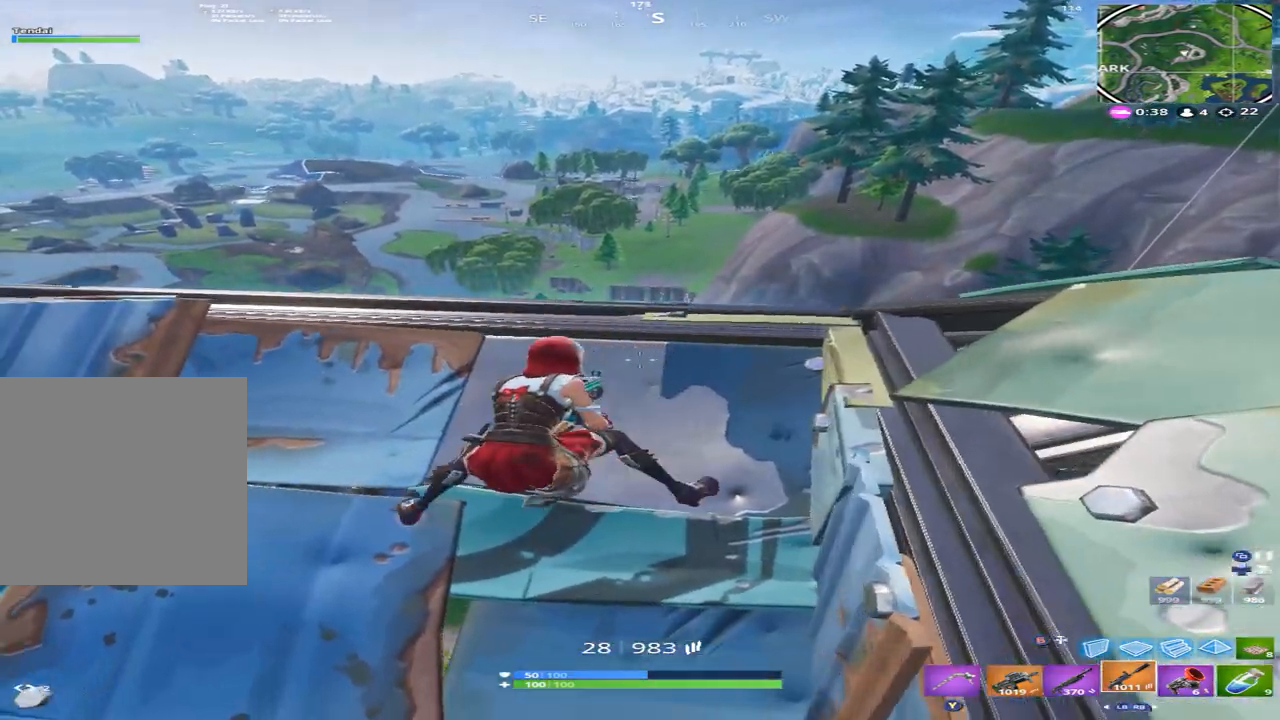
{"buttons": [], "left_stick": "left", "right_stick": "center", "events": [[300, "right_stick", "right"], [466, "right_stick", "center"]]}
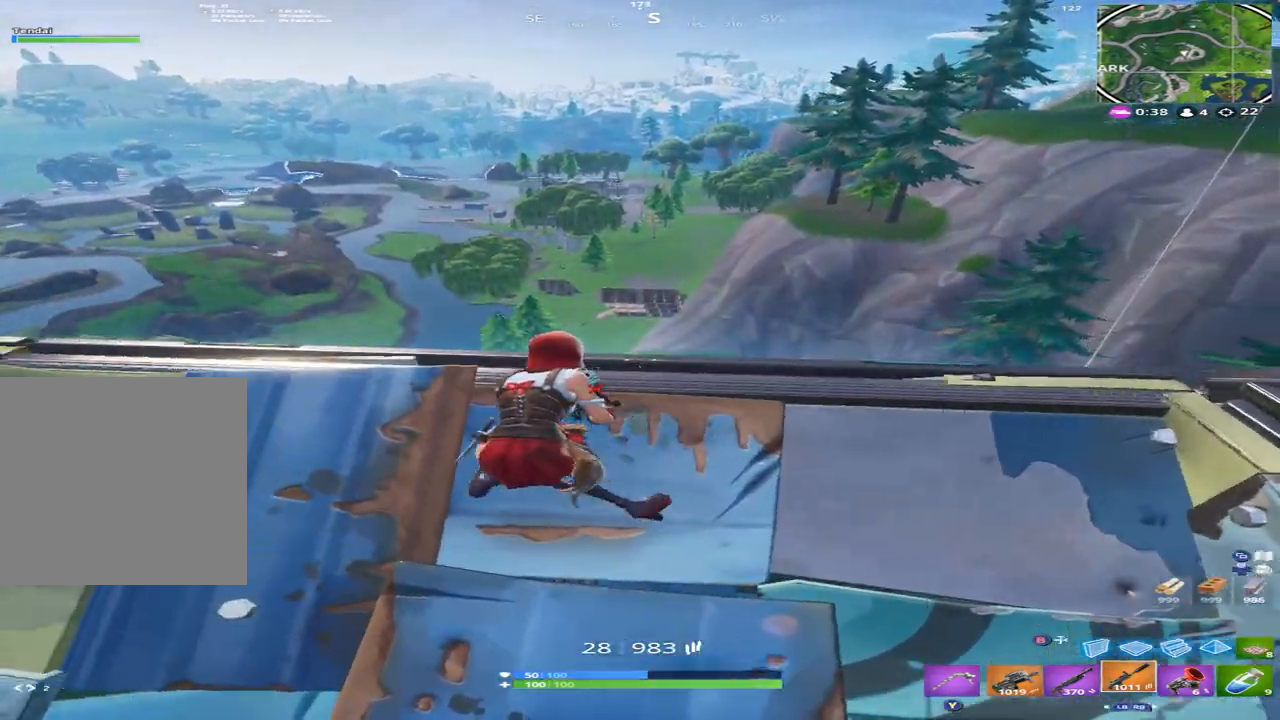
{"buttons": [], "left_stick": "left", "right_stick": "down", "events": [[33, "left_stick", "down-left"], [200, "right_stick", "down"], [300, "left_stick", "left"]]}
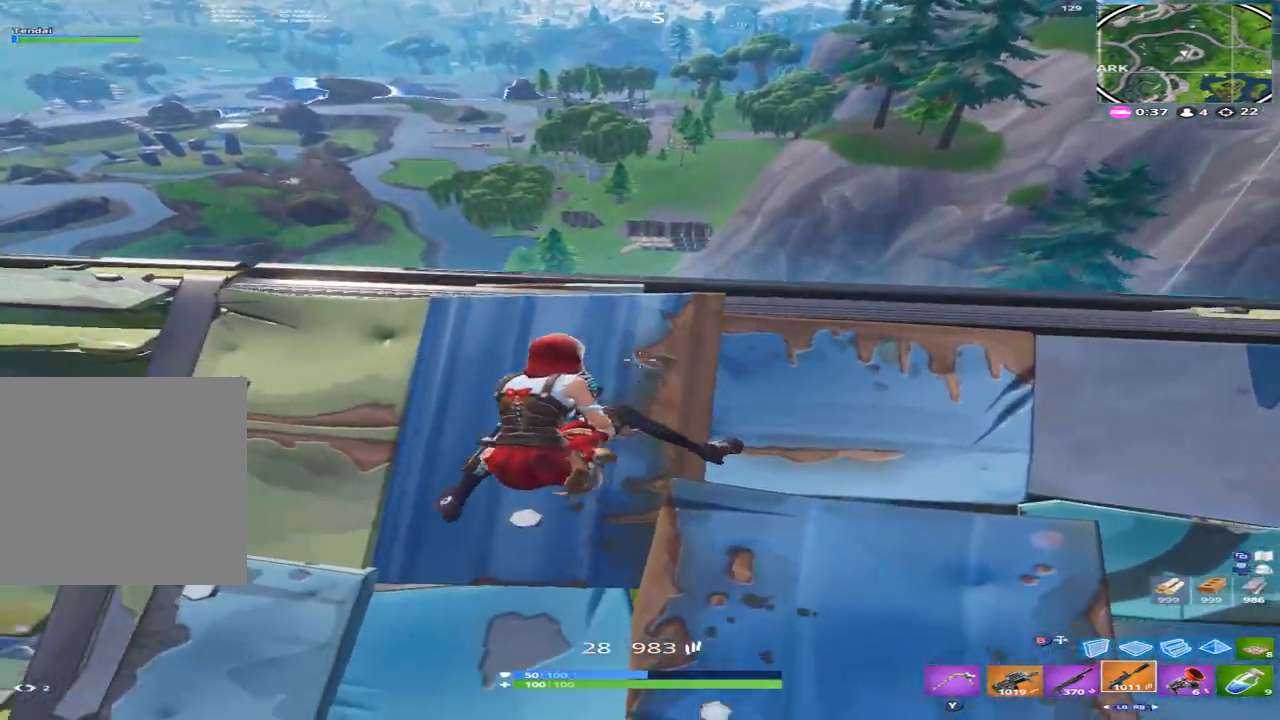
{"buttons": [], "left_stick": "left", "right_stick": "center", "events": [[366, "right_stick", "center"]]}
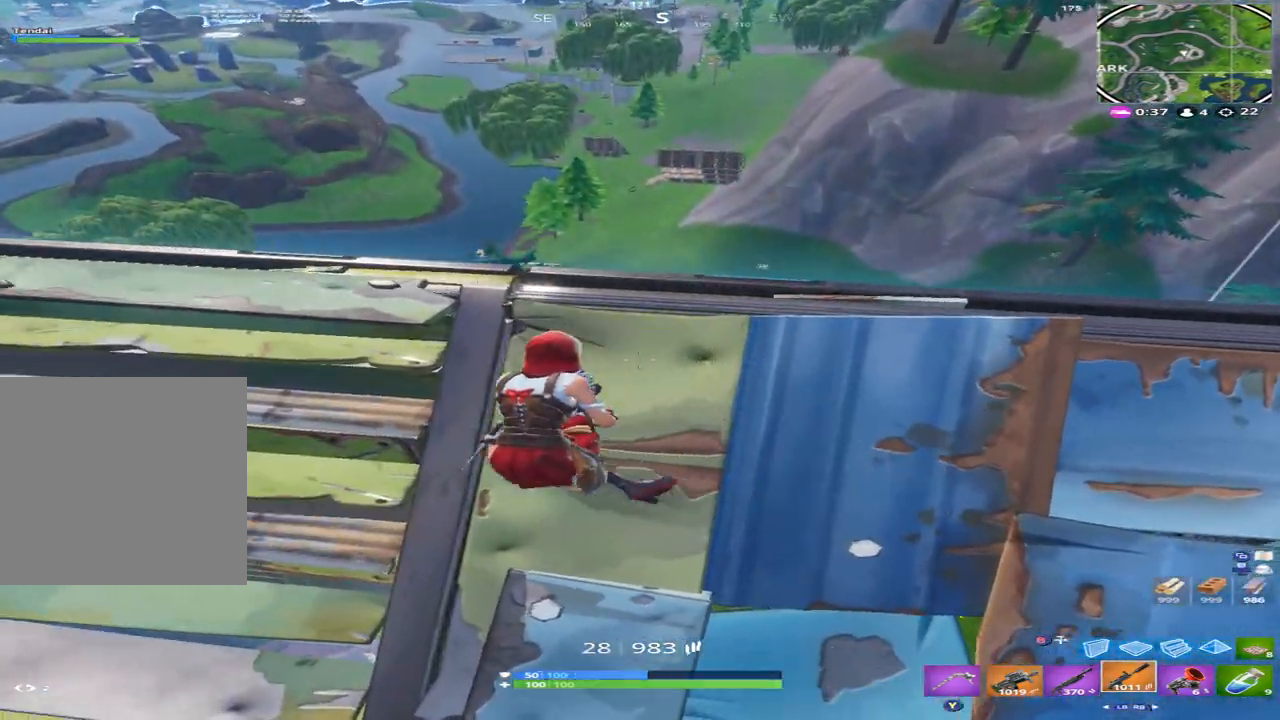
{"buttons": [], "left_stick": "left", "right_stick": "center", "events": [[266, "X", "down"], [333, "X", "up"]]}
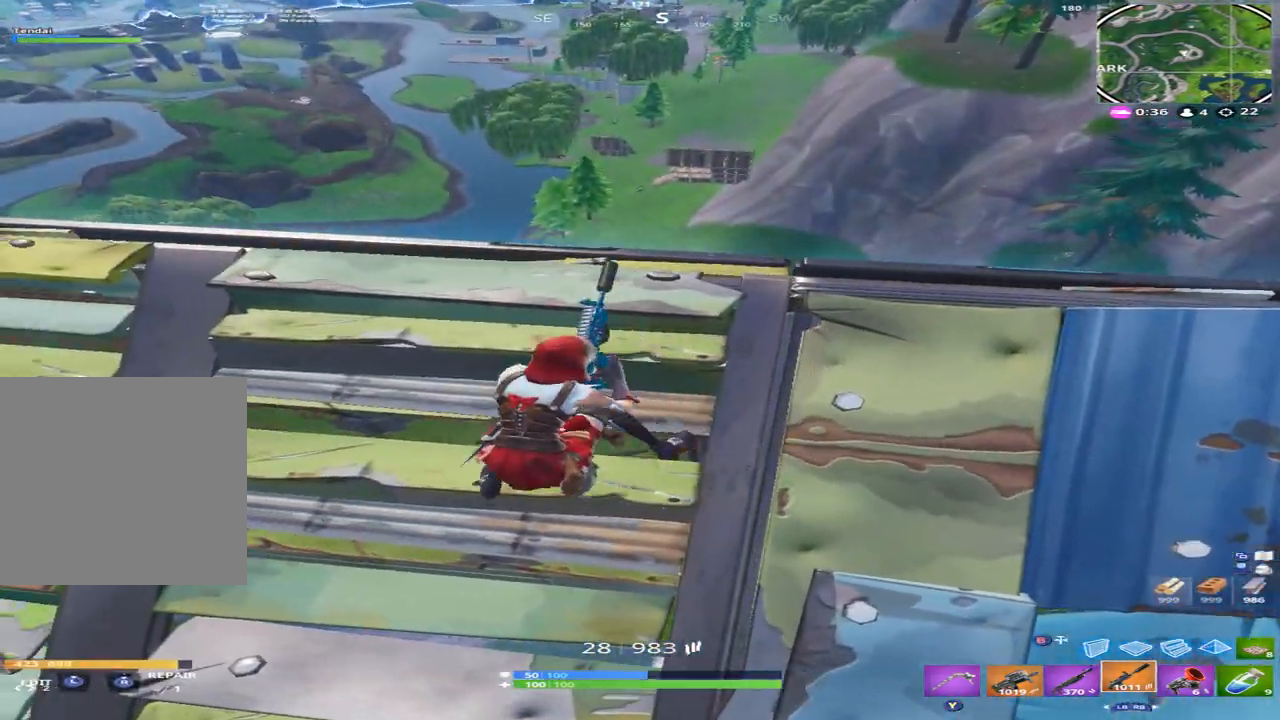
{"buttons": [], "left_stick": "left", "right_stick": "up-right", "events": [[433, "right_stick", "up-right"]]}